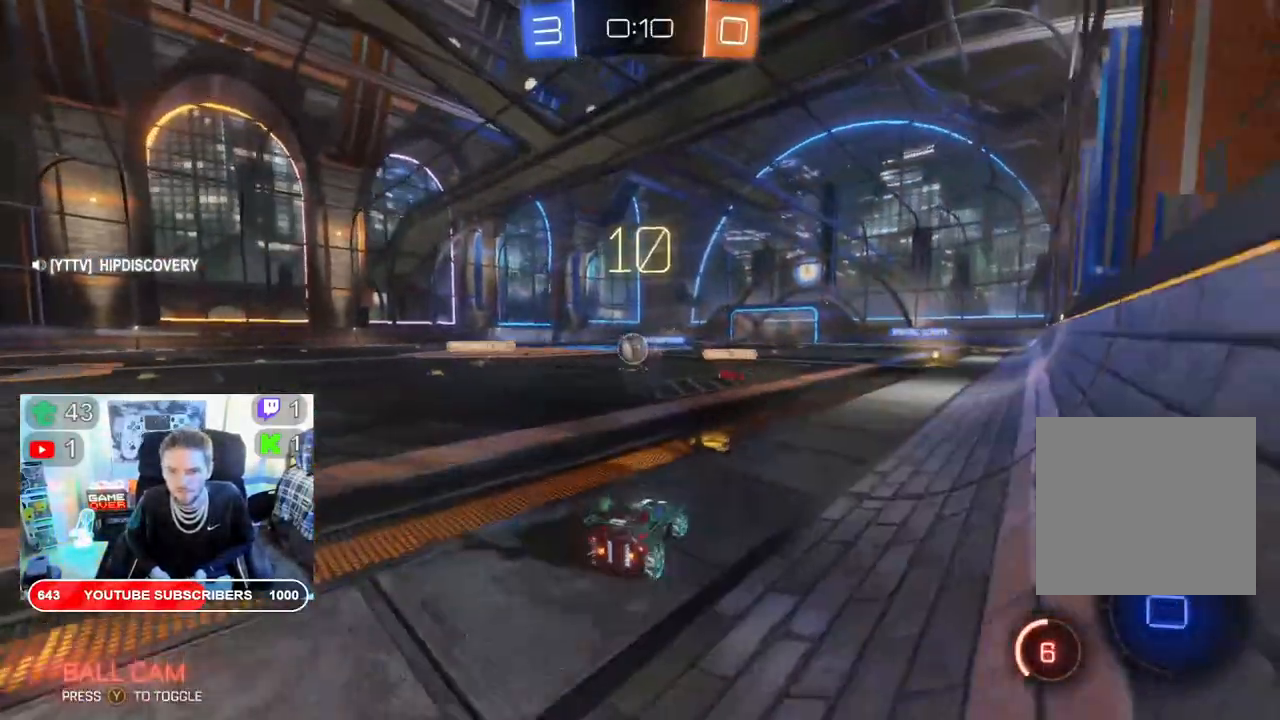
Gameplay with a controller (Xbox layout); each line is a JSON object with the inputs held at the frame after it (dt_ms = milliseconds from this image to that frame). "events" lists button and stick changes between this image and that frame as [ms after this image, input, new state], when the widget could be followed in between.
{"dt_ms": 1000, "buttons": ["B", "R2"], "left_stick": "left", "right_stick": "center"}
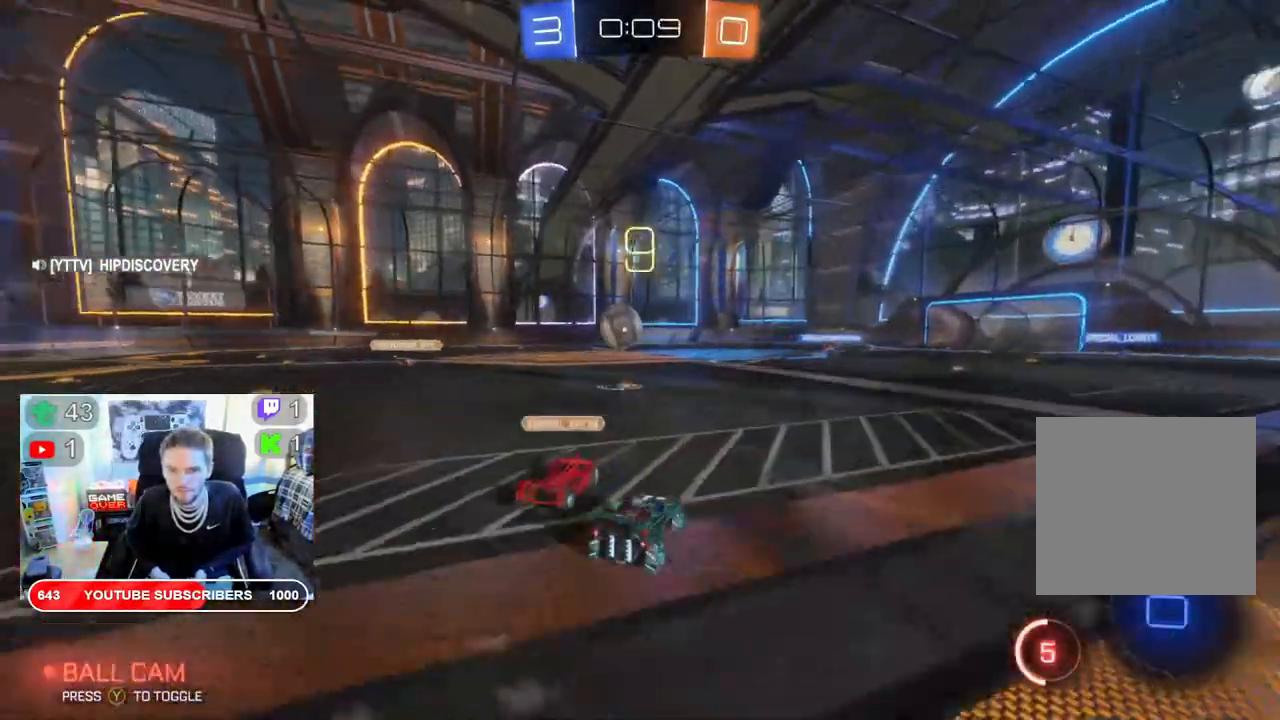
{"dt_ms": 500, "buttons": ["R2"], "left_stick": "left", "right_stick": "center", "events": [[250, "B", "up"]]}
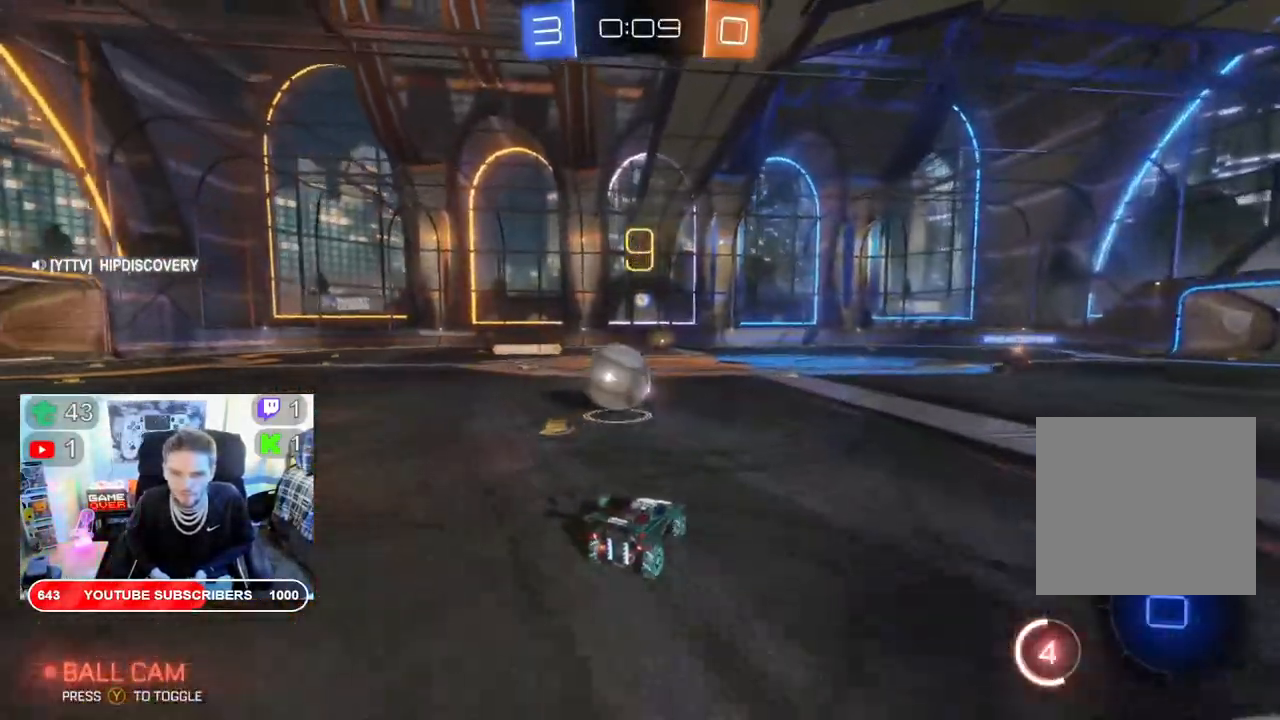
{"dt_ms": 500, "buttons": ["A", "R2"], "left_stick": "left", "right_stick": "center", "events": [[133, "A", "down"], [200, "left_stick", "right"], [333, "A", "up"], [350, "left_stick", "left"], [433, "A", "down"]]}
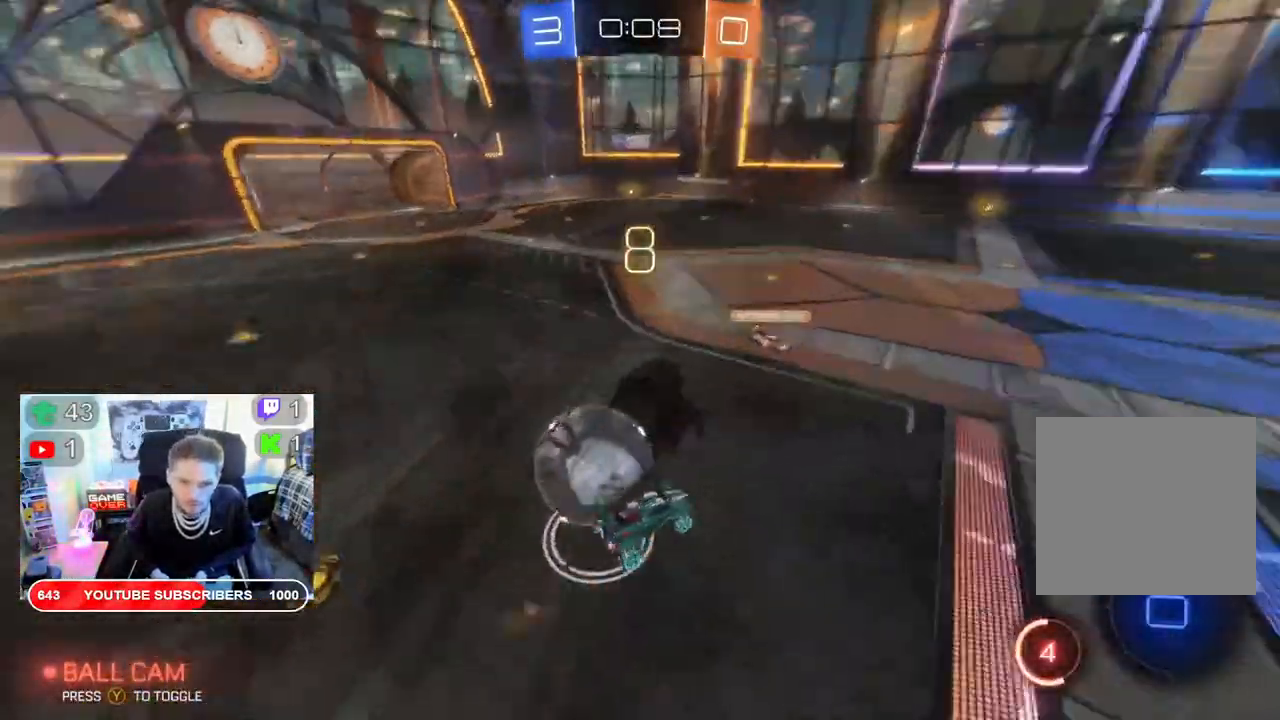
{"dt_ms": 500, "buttons": ["R2"], "left_stick": "center", "right_stick": "center", "events": [[83, "A", "up"], [150, "A", "down"], [250, "A", "up"], [500, "left_stick", "center"]]}
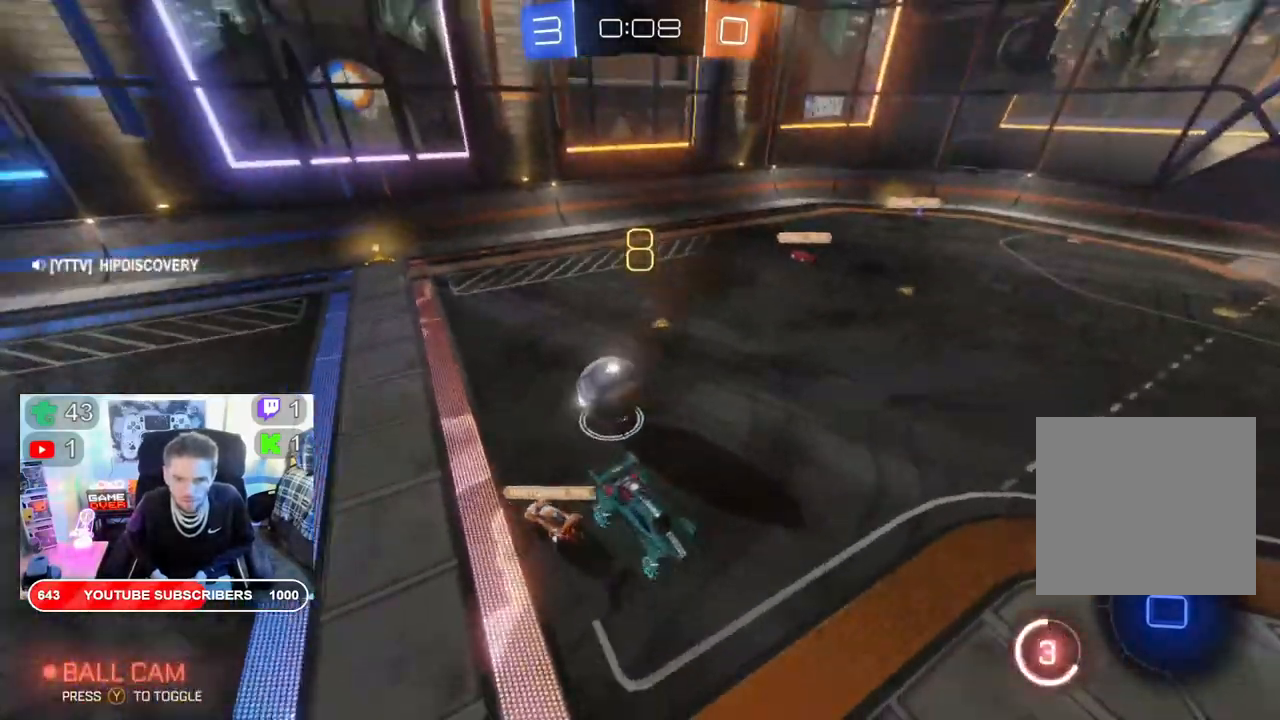
{"dt_ms": 500, "buttons": ["R2"], "left_stick": "center", "right_stick": "center", "events": []}
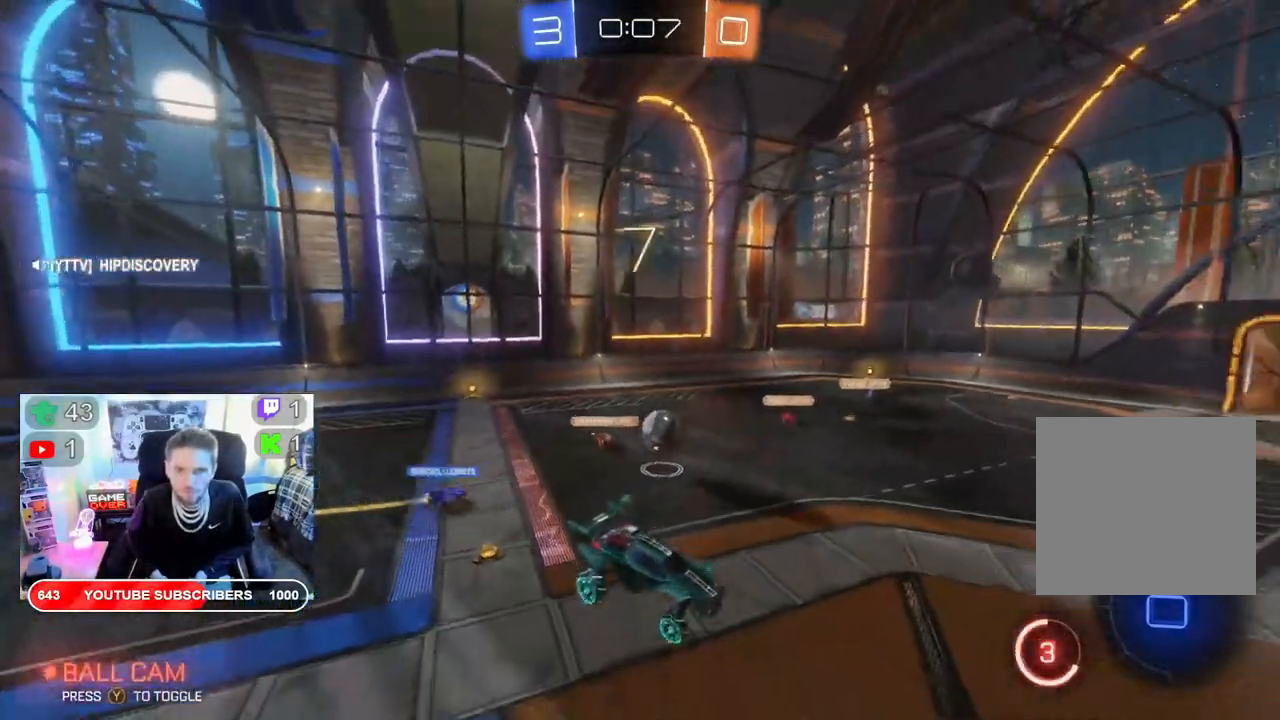
{"dt_ms": 500, "buttons": ["A", "L2", "R2"], "left_stick": "down", "right_stick": "center", "events": [[100, "R2", "up"], [300, "R2", "down"], [350, "R2", "up"], [367, "left_stick", "down"], [400, "L2", "down"], [433, "A", "down"], [433, "R2", "down"]]}
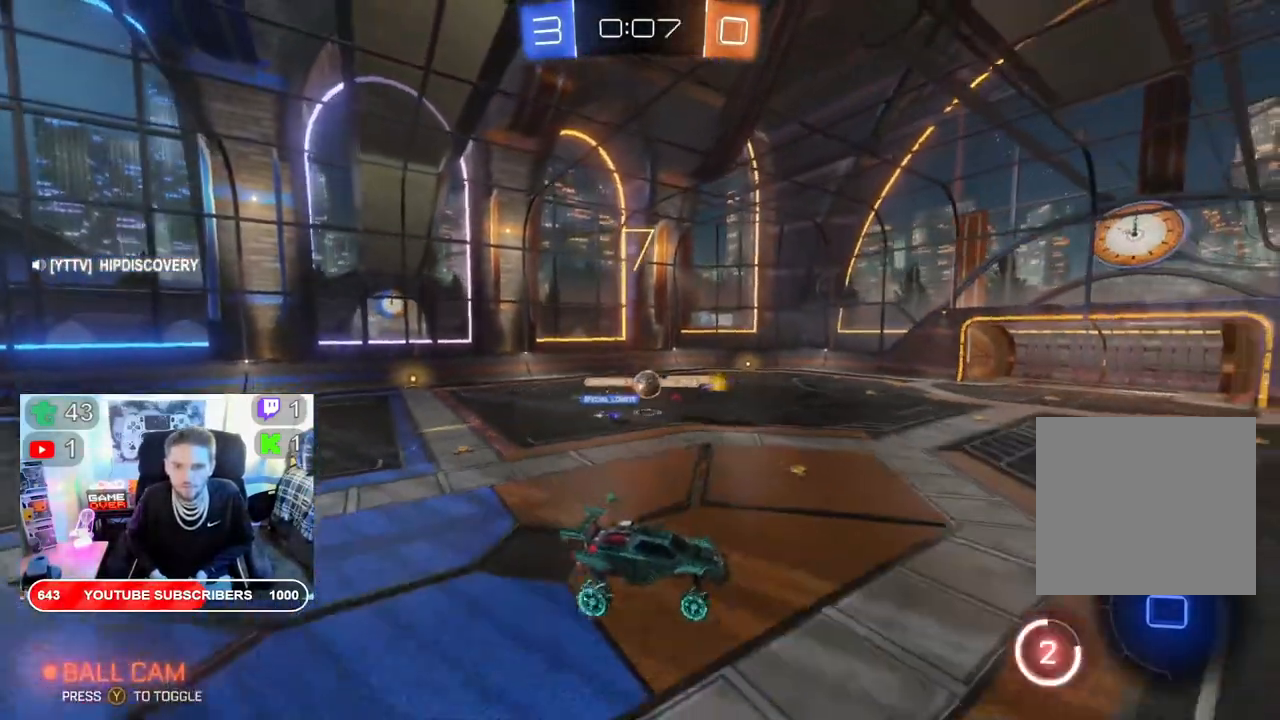
{"dt_ms": 500, "buttons": ["L2", "R2"], "left_stick": "down", "right_stick": "center", "events": [[250, "A", "up"]]}
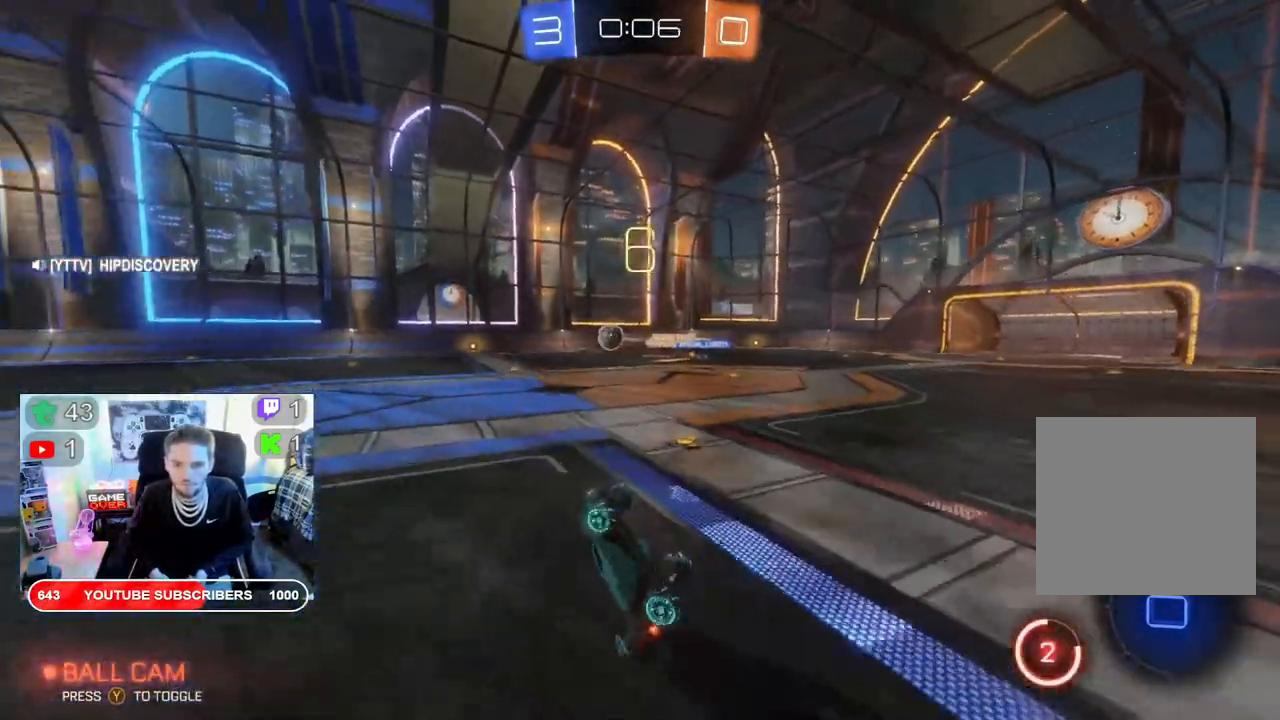
{"dt_ms": 500, "buttons": ["L2", "R2"], "left_stick": "down", "right_stick": "center", "events": []}
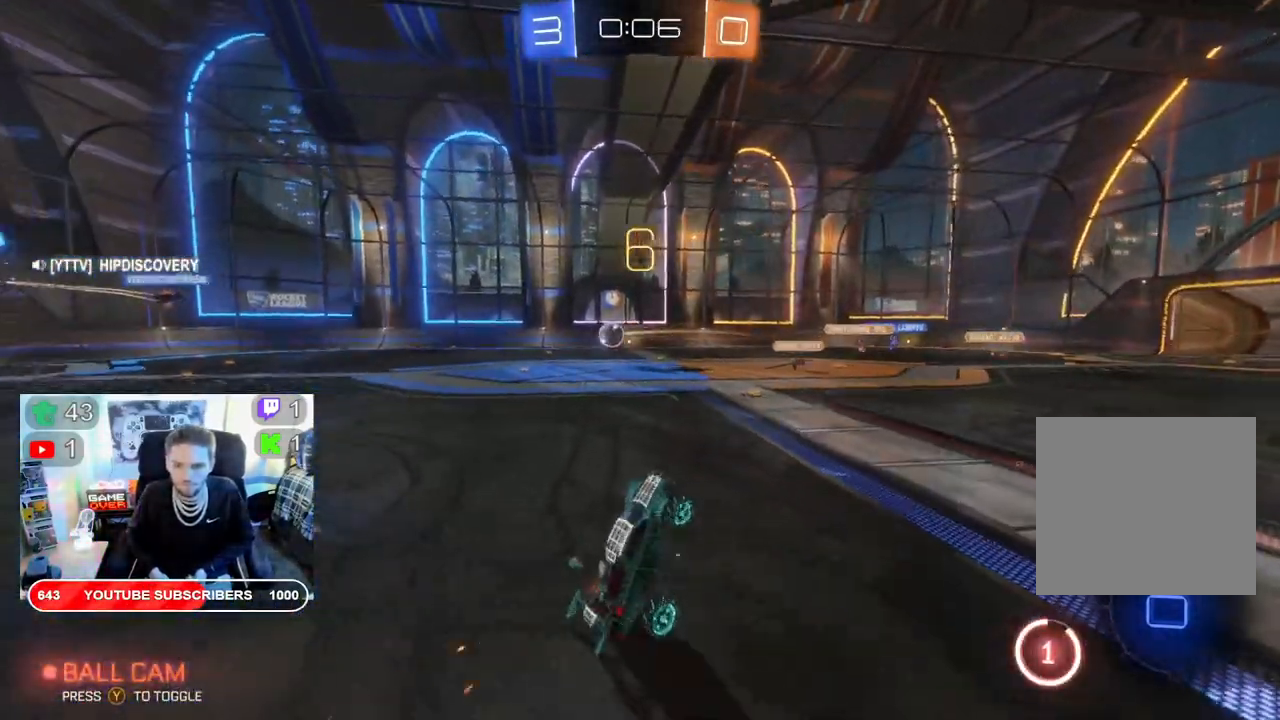
{"dt_ms": 500, "buttons": ["R2"], "left_stick": "left", "right_stick": "center", "events": [[167, "L2", "up"], [200, "left_stick", "center"], [450, "left_stick", "left"]]}
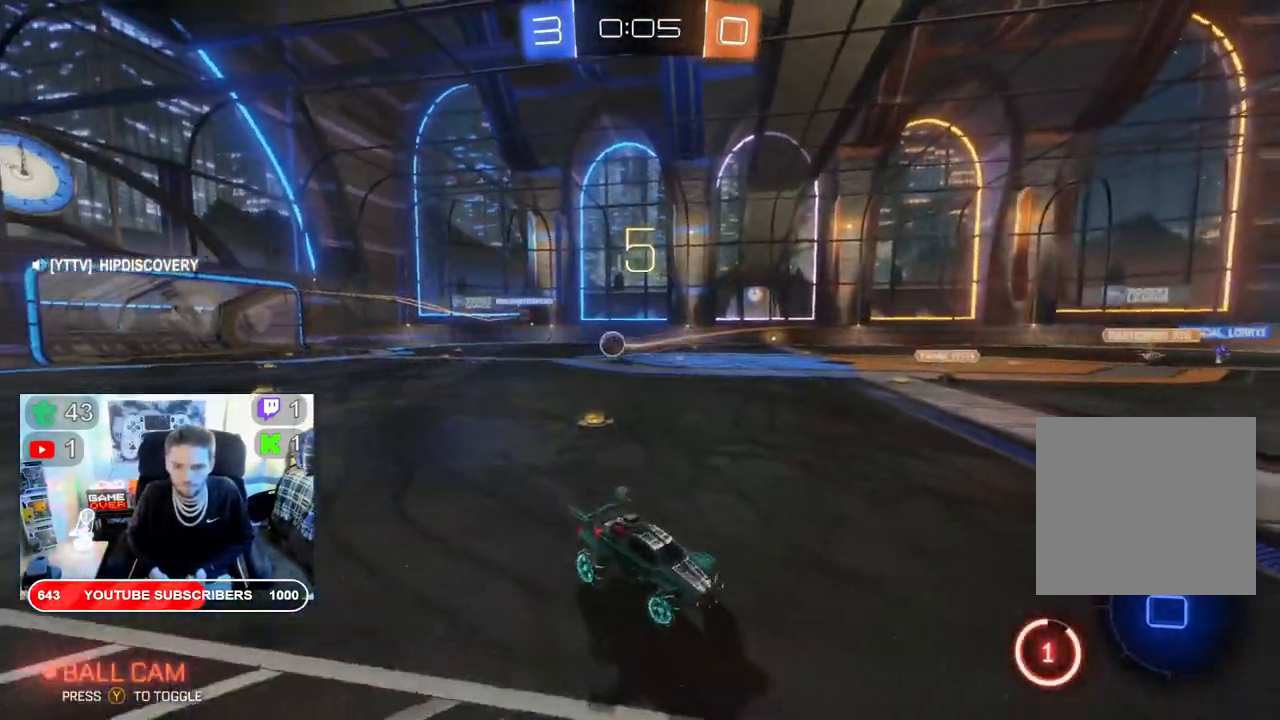
{"dt_ms": 500, "buttons": ["R2"], "left_stick": "left", "right_stick": "center", "events": []}